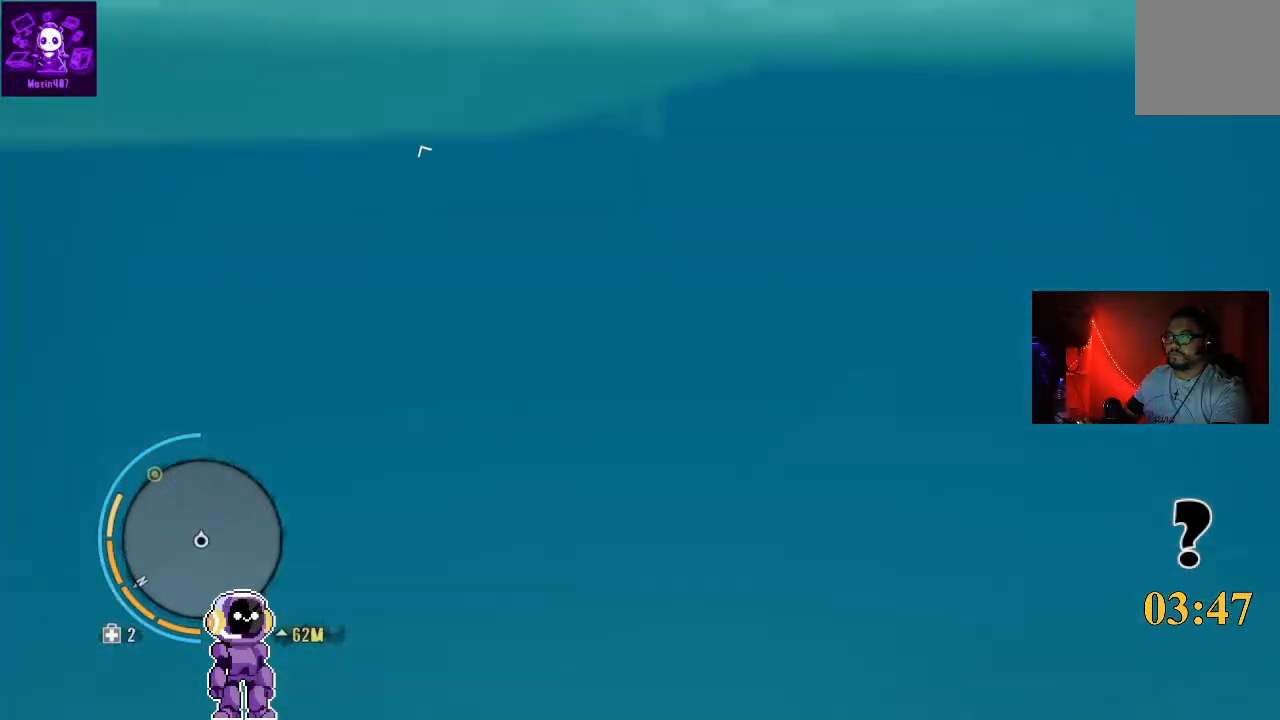
Gameplay with a controller (Xbox layout); each line is a JSON object with the inputs held at the frame after it. "events" lists button and stick changes between this image and that frame as [ms after this image, input, new state], when the widget could be followed in between.
{"buttons": [], "left_stick": "up", "right_stick": "center", "events": [[33, "right_stick", "center"]]}
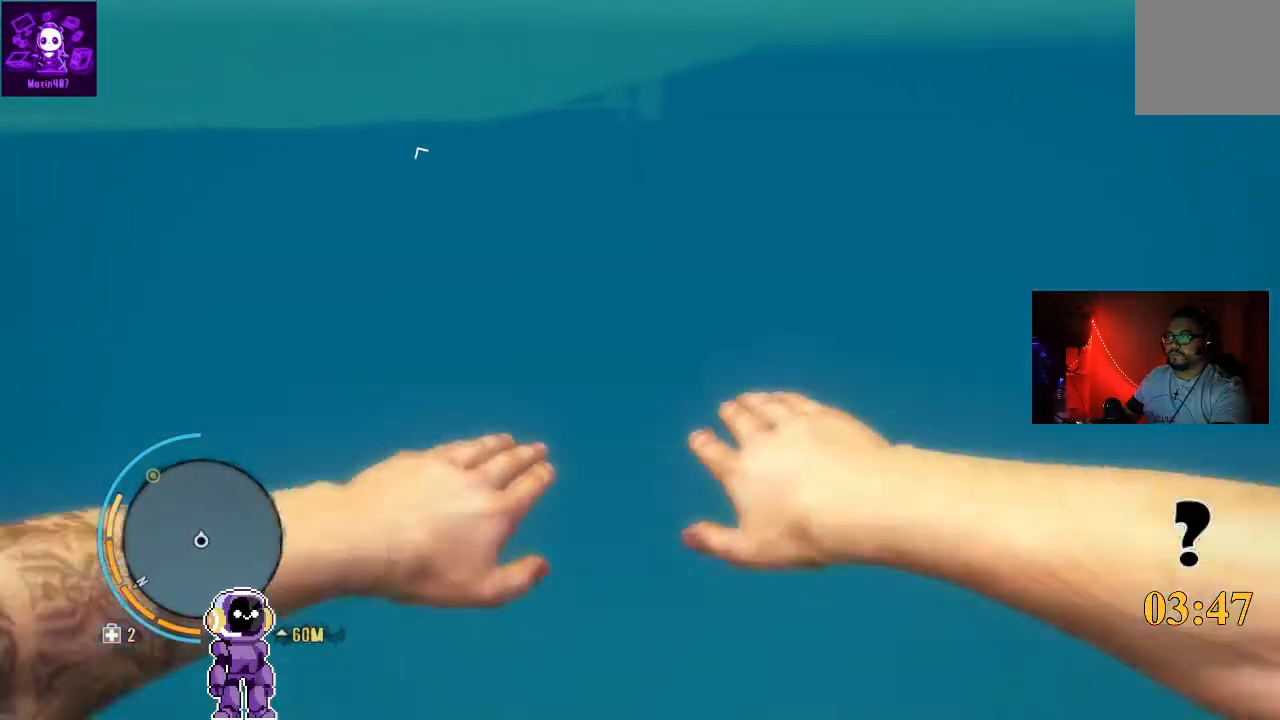
{"buttons": [], "left_stick": "up", "right_stick": "center", "events": [[133, "right_stick", "down"], [300, "right_stick", "center"]]}
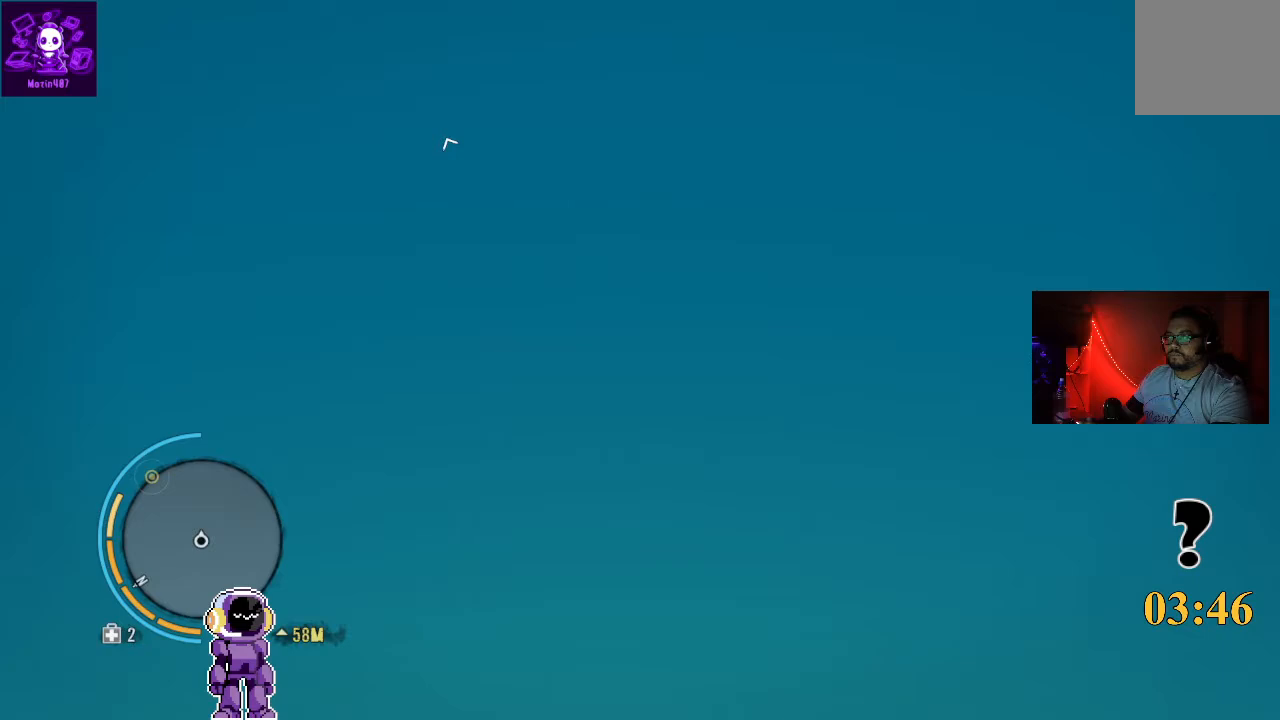
{"buttons": [], "left_stick": "up", "right_stick": "center", "events": [[233, "right_stick", "up"], [467, "right_stick", "center"]]}
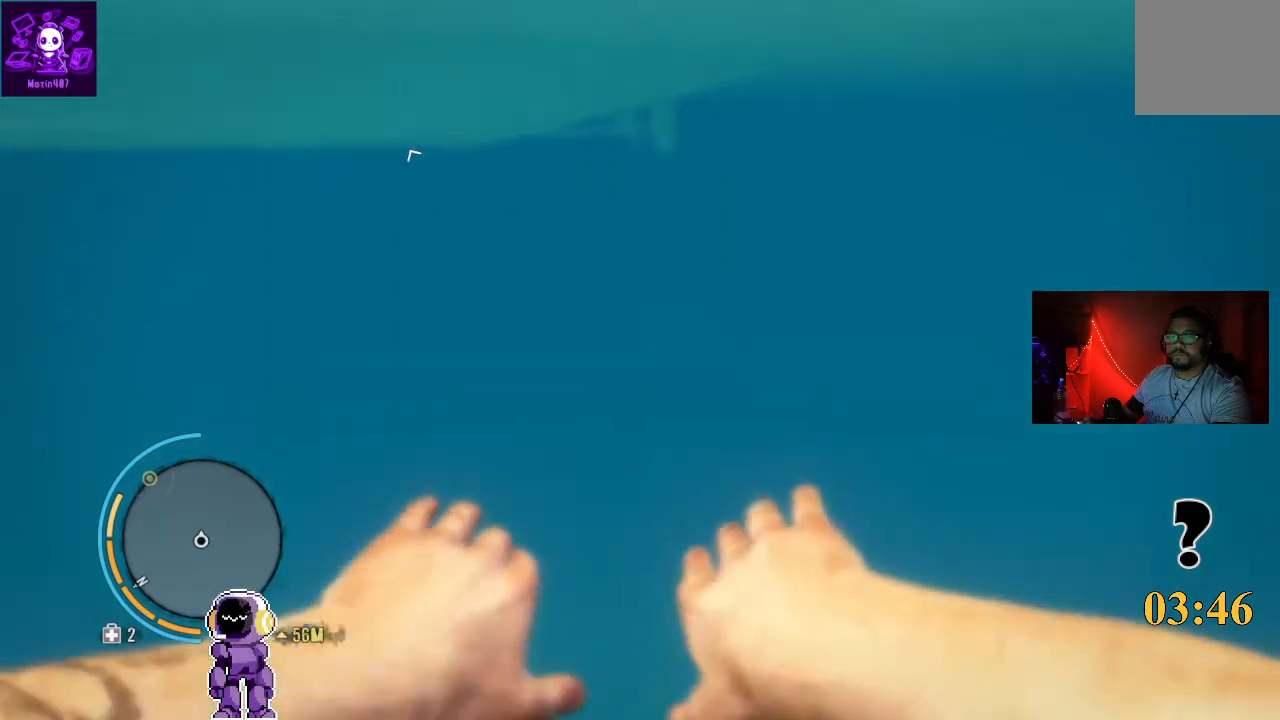
{"buttons": [], "left_stick": "up", "right_stick": "center", "events": []}
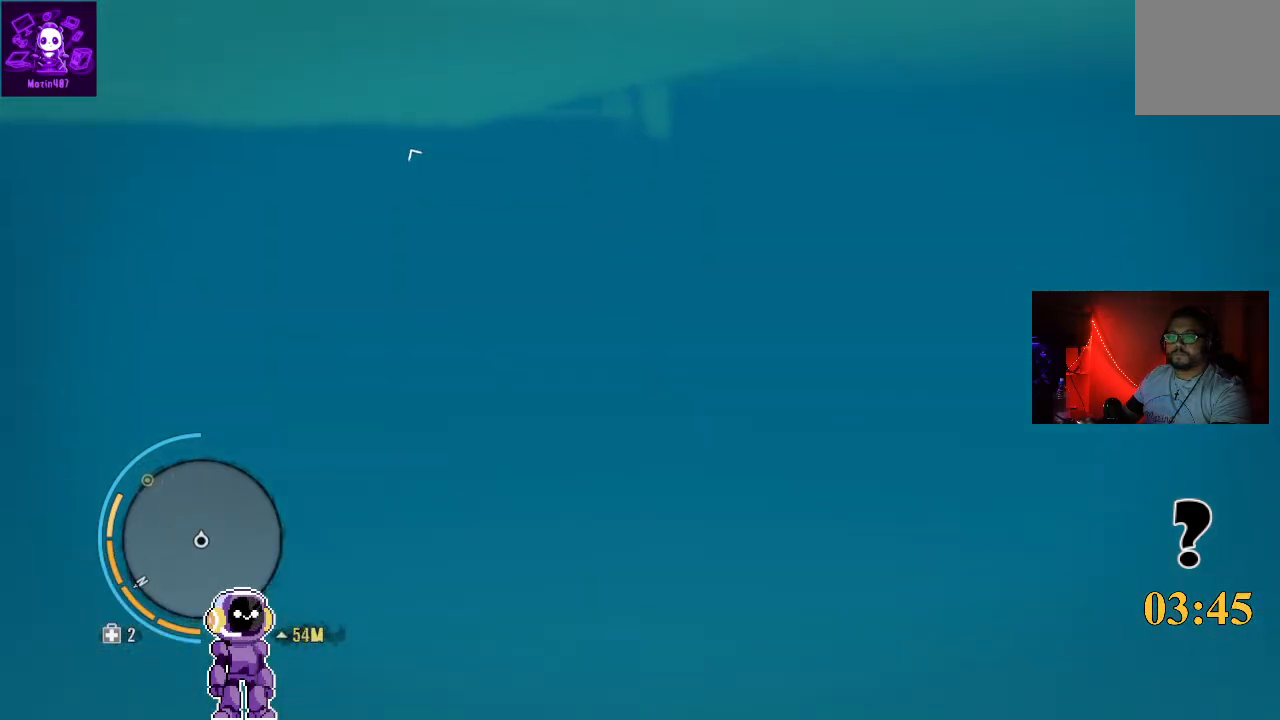
{"buttons": [], "left_stick": "up", "right_stick": "up", "events": [[400, "right_stick", "up"]]}
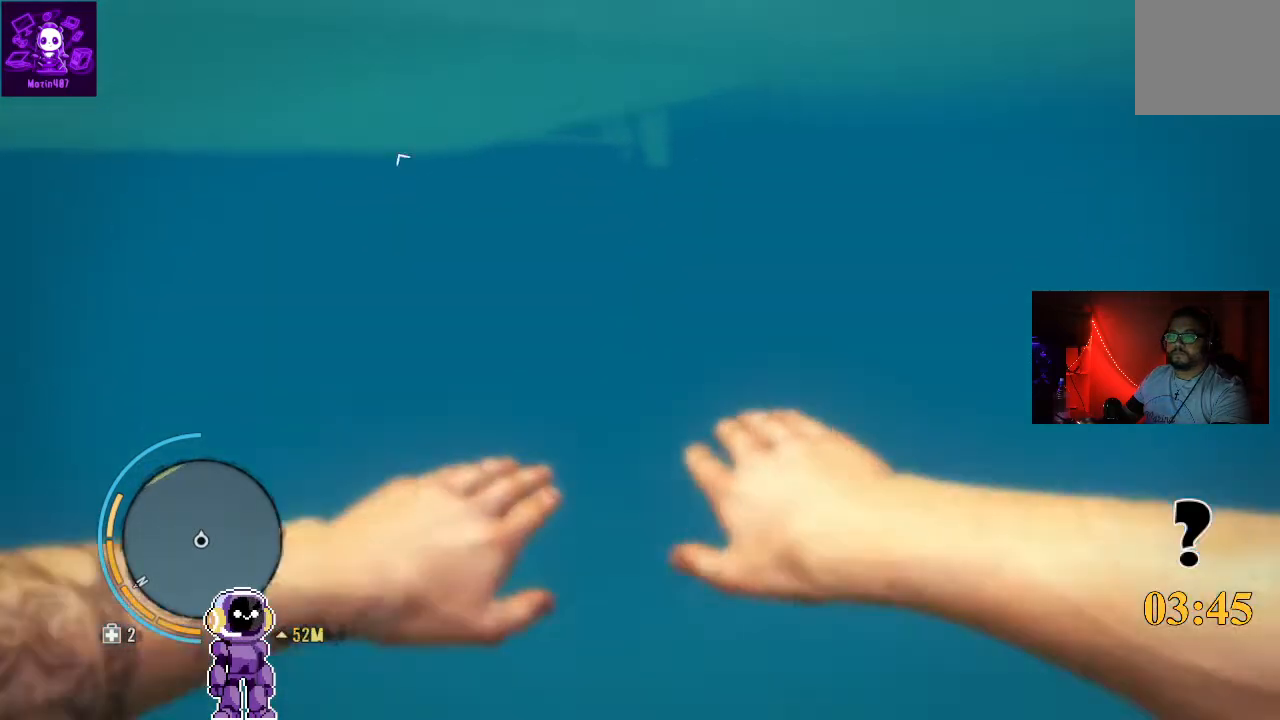
{"buttons": [], "left_stick": "up", "right_stick": "center", "events": [[133, "right_stick", "center"]]}
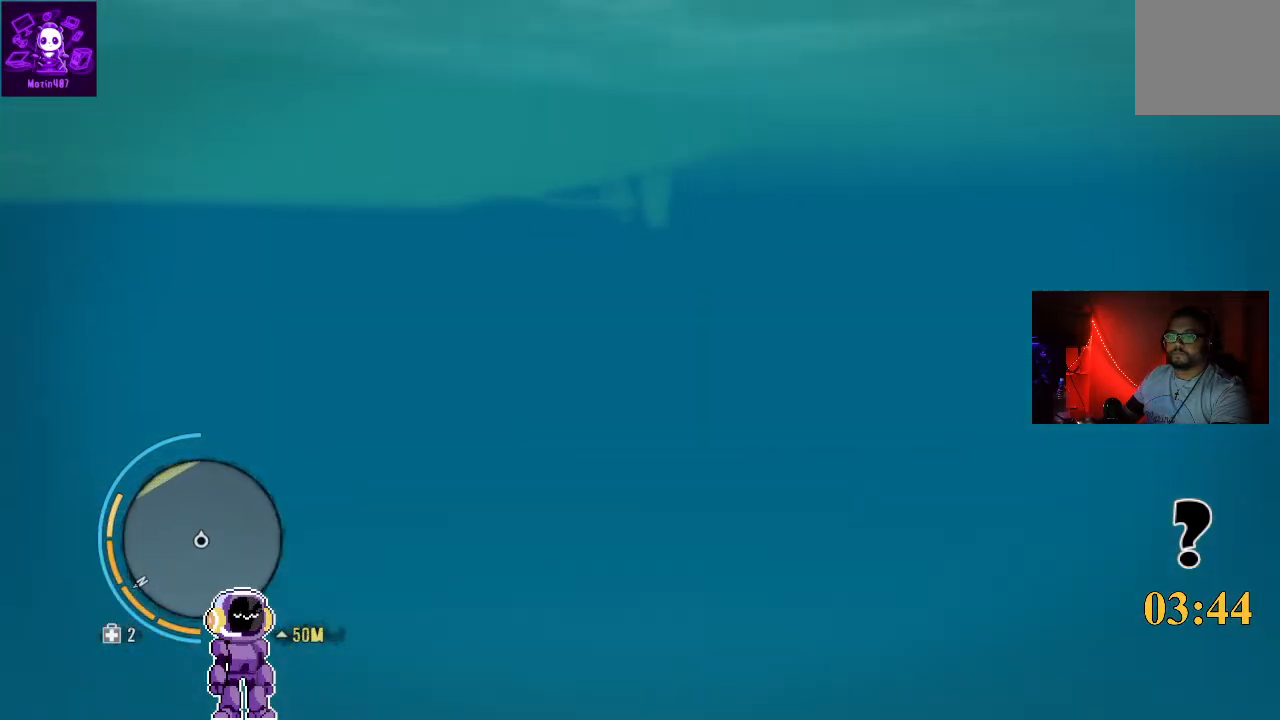
{"buttons": [], "left_stick": "up", "right_stick": "up", "events": [[500, "right_stick", "up"]]}
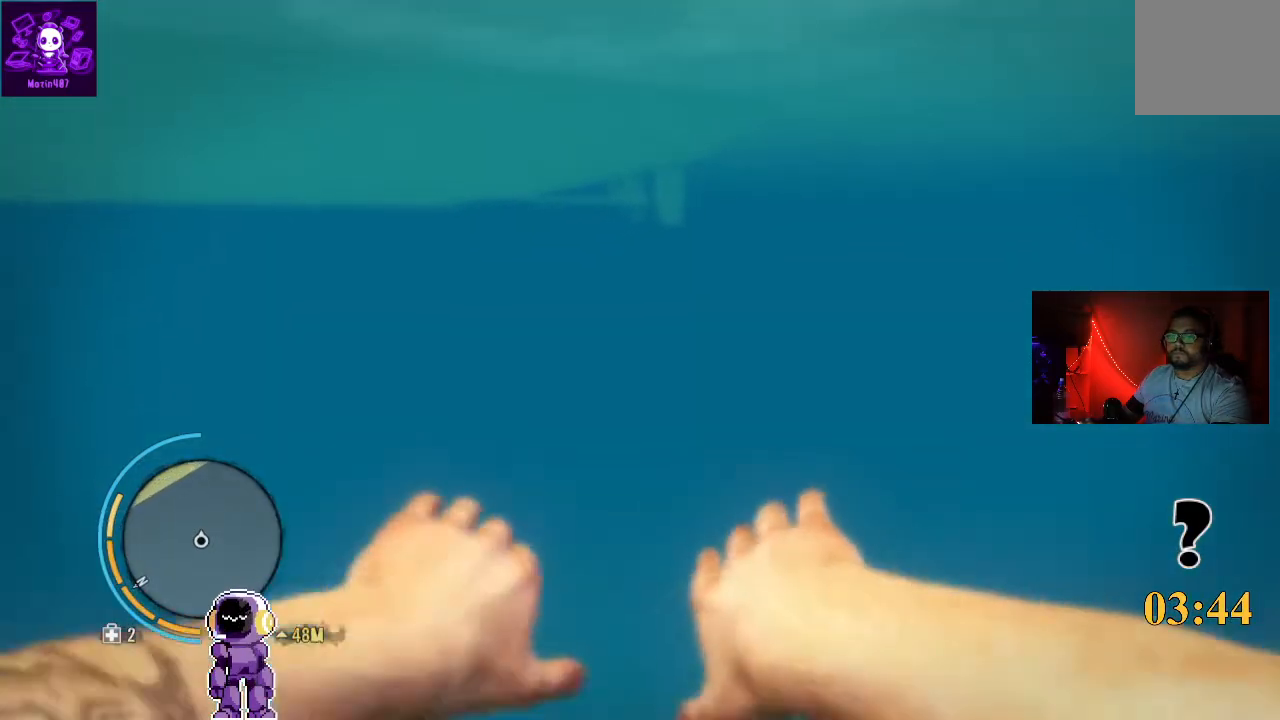
{"buttons": [], "left_stick": "up", "right_stick": "center", "events": [[200, "right_stick", "center"]]}
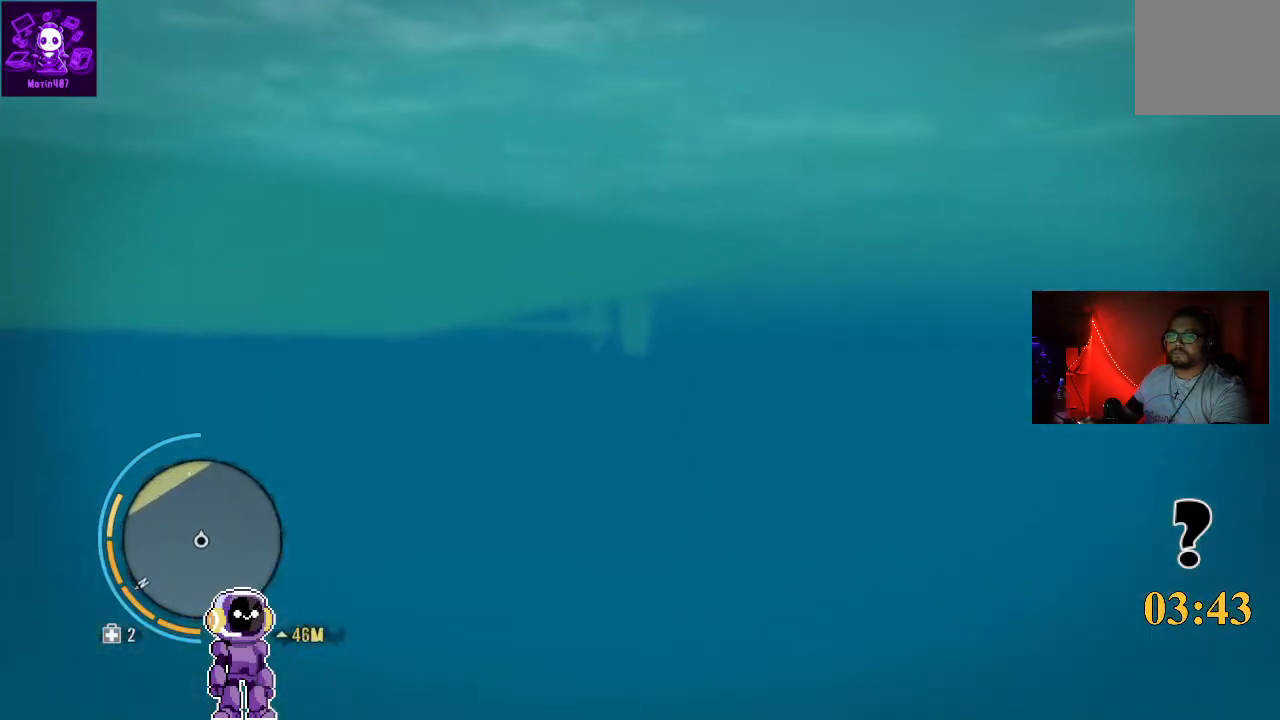
{"buttons": [], "left_stick": "up", "right_stick": "center", "events": []}
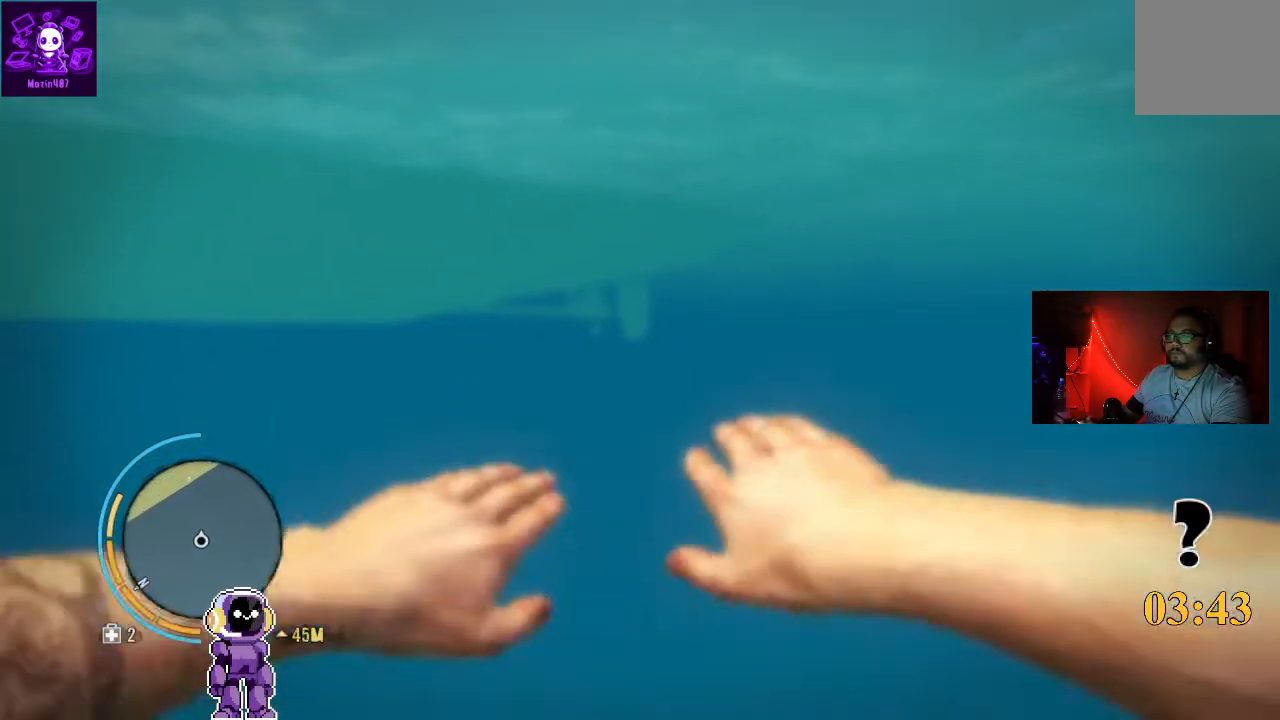
{"buttons": [], "left_stick": "up", "right_stick": "center", "events": []}
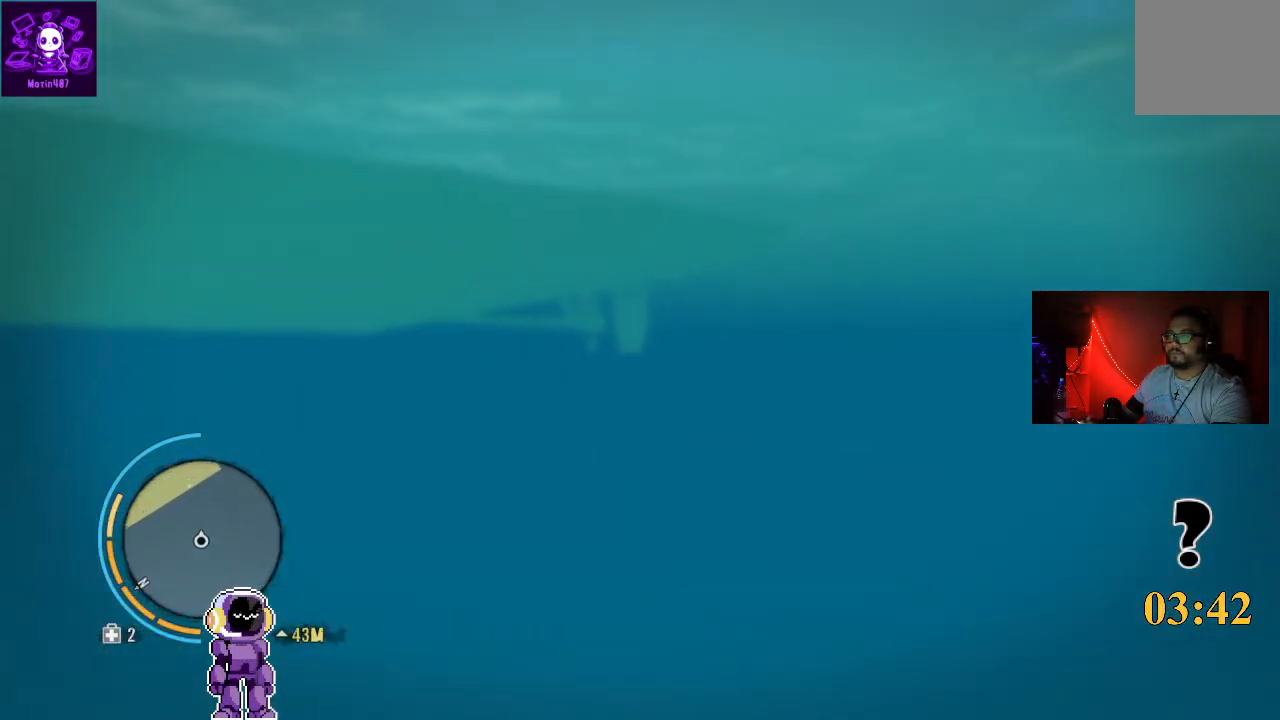
{"buttons": [], "left_stick": "up", "right_stick": "center", "events": [[133, "right_stick", "left"], [367, "right_stick", "up"], [467, "right_stick", "center"]]}
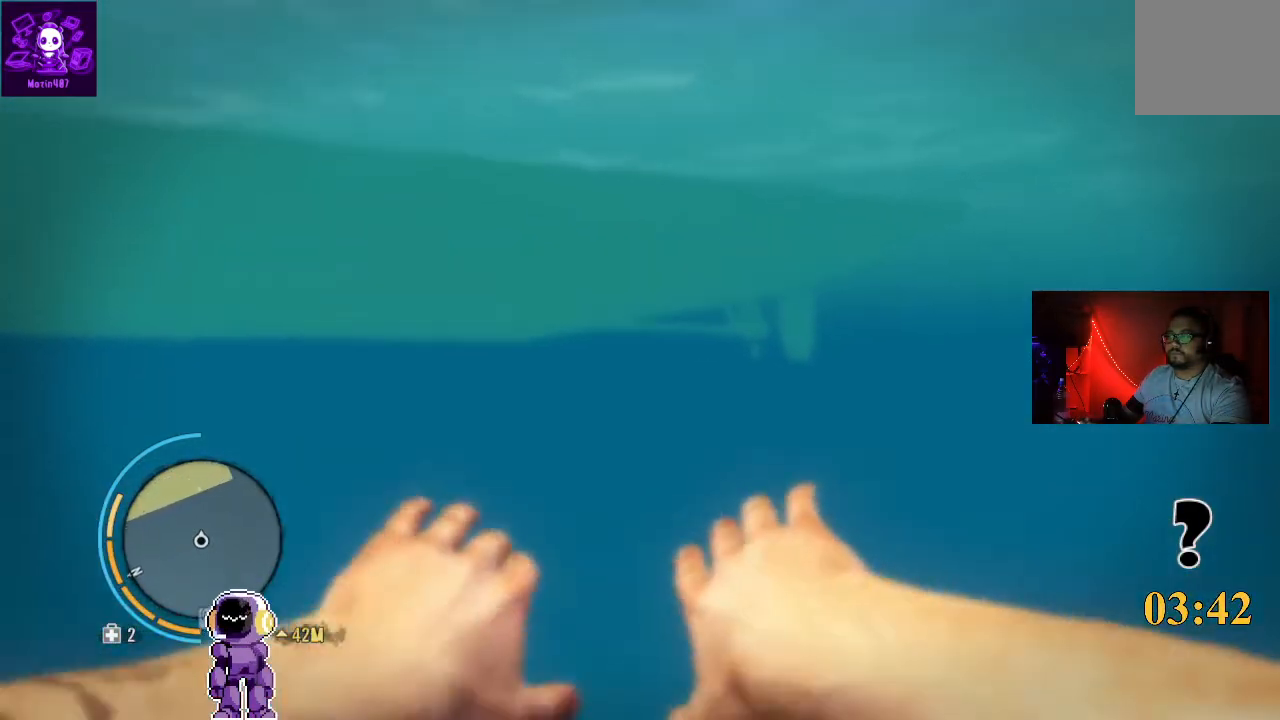
{"buttons": [], "left_stick": "up", "right_stick": "center", "events": []}
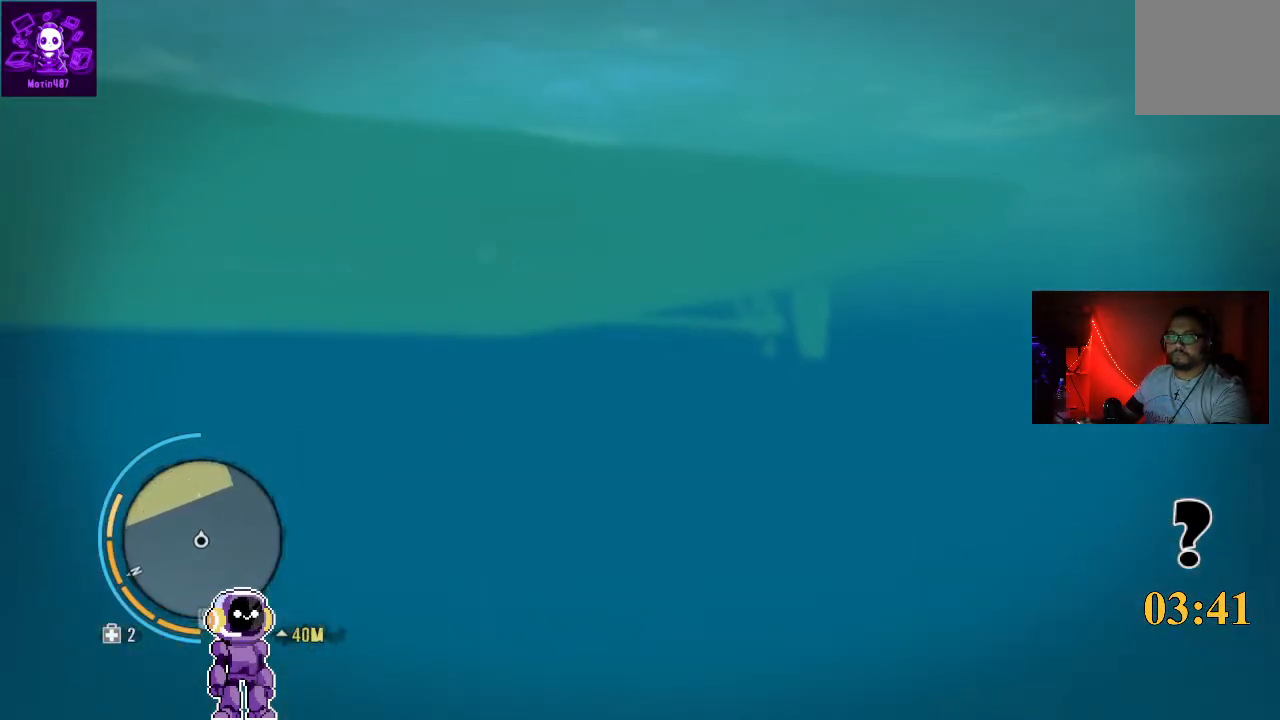
{"buttons": [], "left_stick": "up", "right_stick": "center", "events": []}
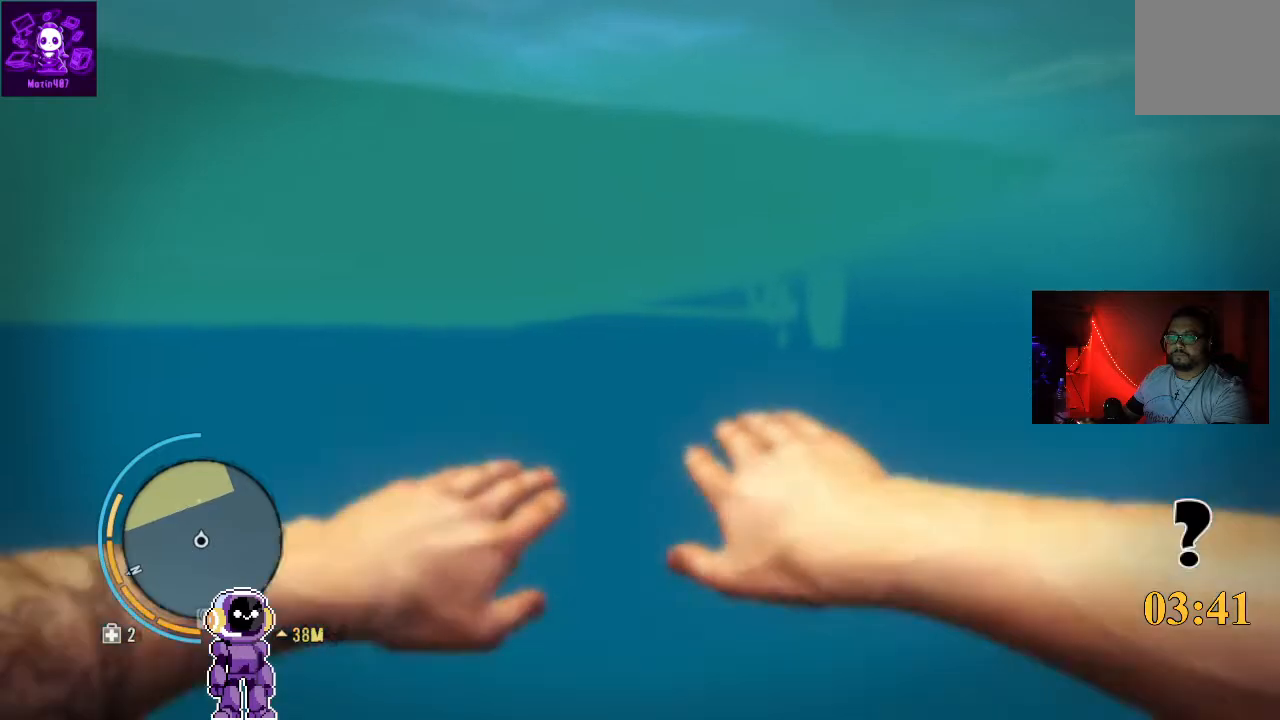
{"buttons": [], "left_stick": "up", "right_stick": "center", "events": []}
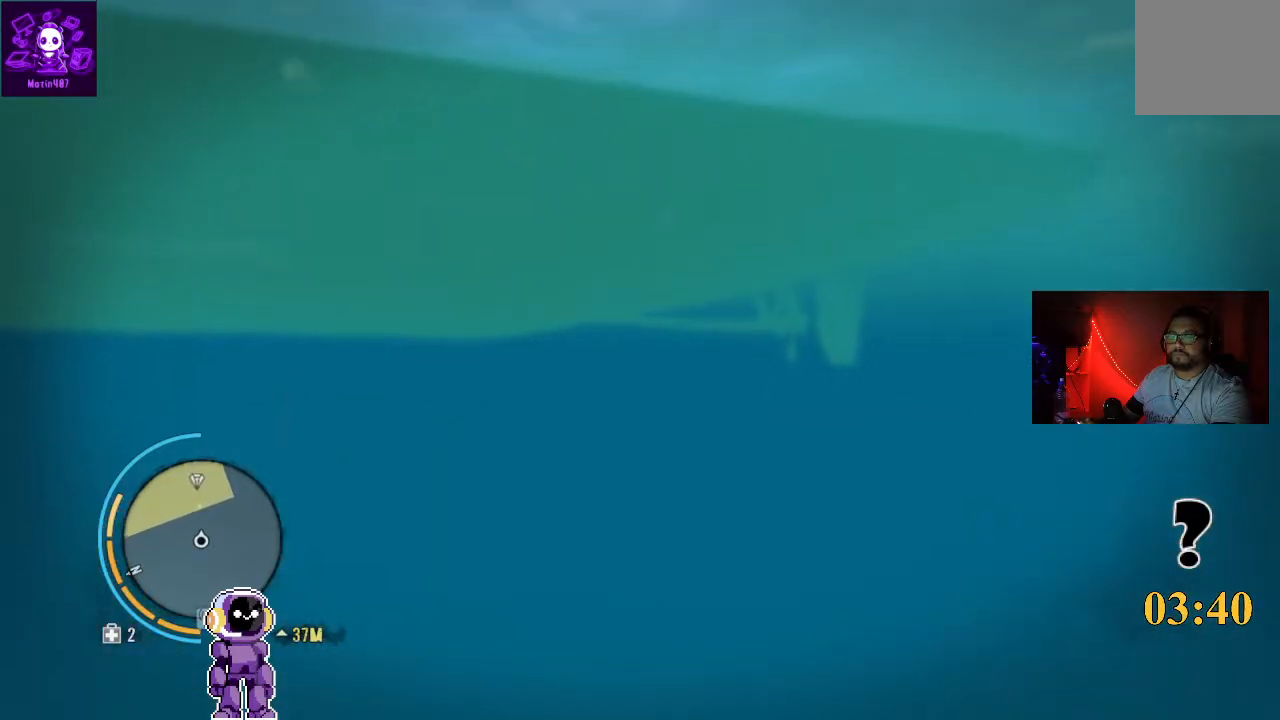
{"buttons": [], "left_stick": "up", "right_stick": "up", "events": [[167, "right_stick", "up"]]}
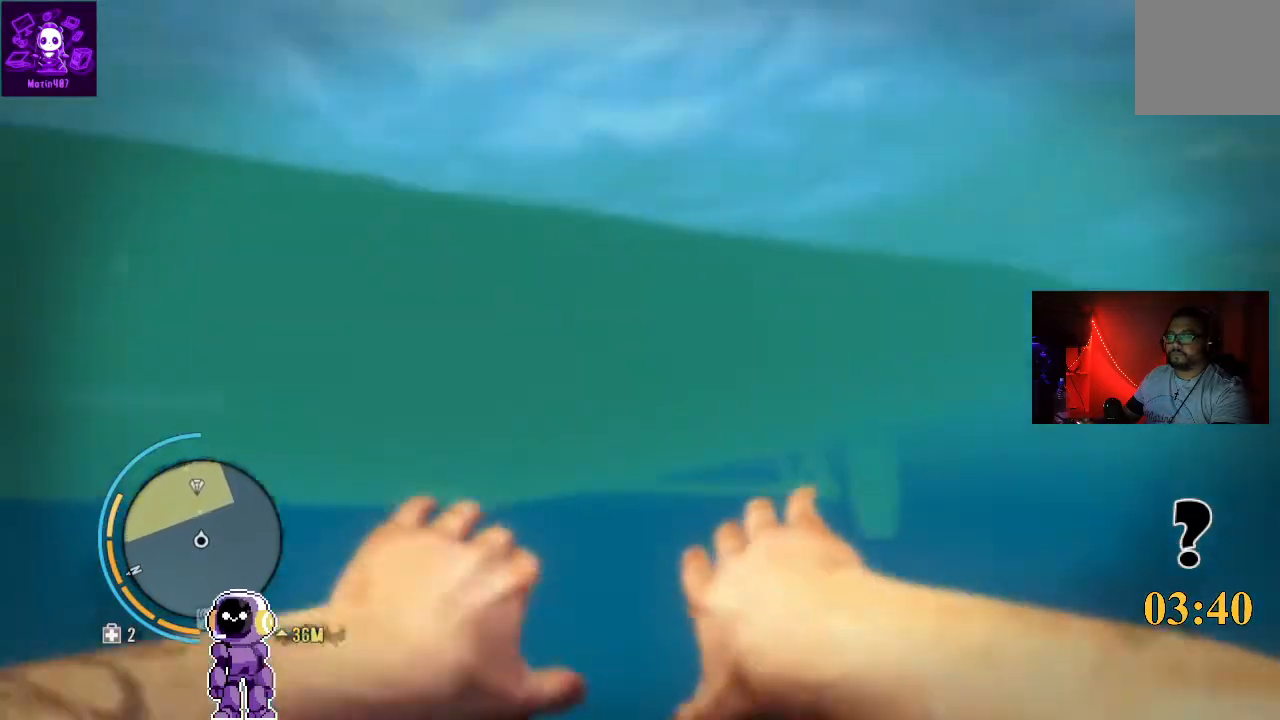
{"buttons": [], "left_stick": "up", "right_stick": "center", "events": [[400, "right_stick", "center"]]}
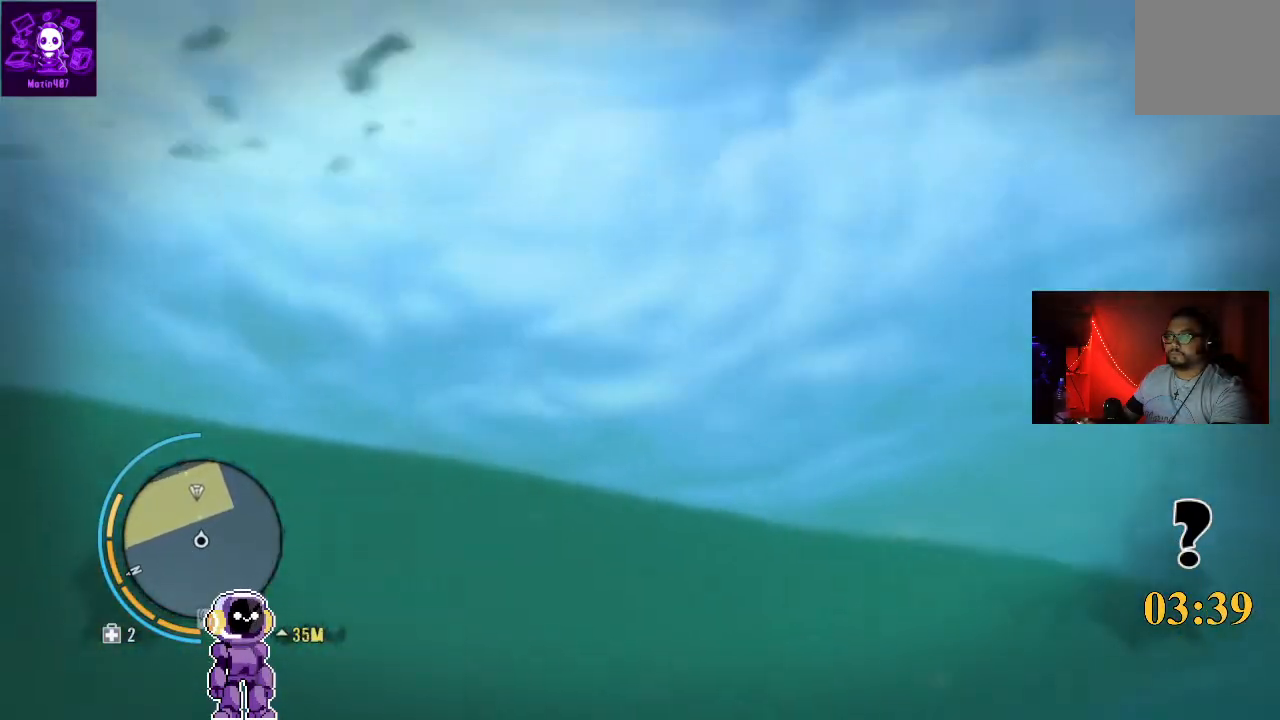
{"buttons": [], "left_stick": "up", "right_stick": "center", "events": [[100, "right_stick", "up"], [467, "right_stick", "center"]]}
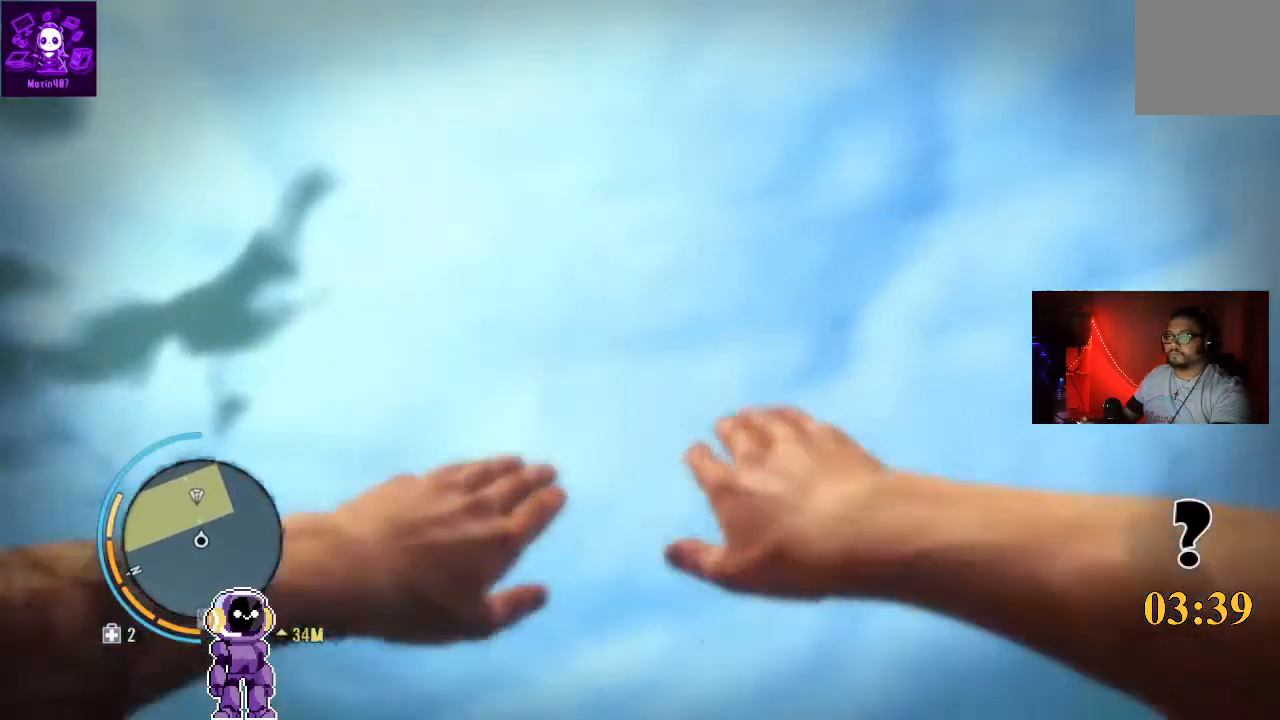
{"buttons": [], "left_stick": "up", "right_stick": "down-left", "events": [[367, "right_stick", "down-left"]]}
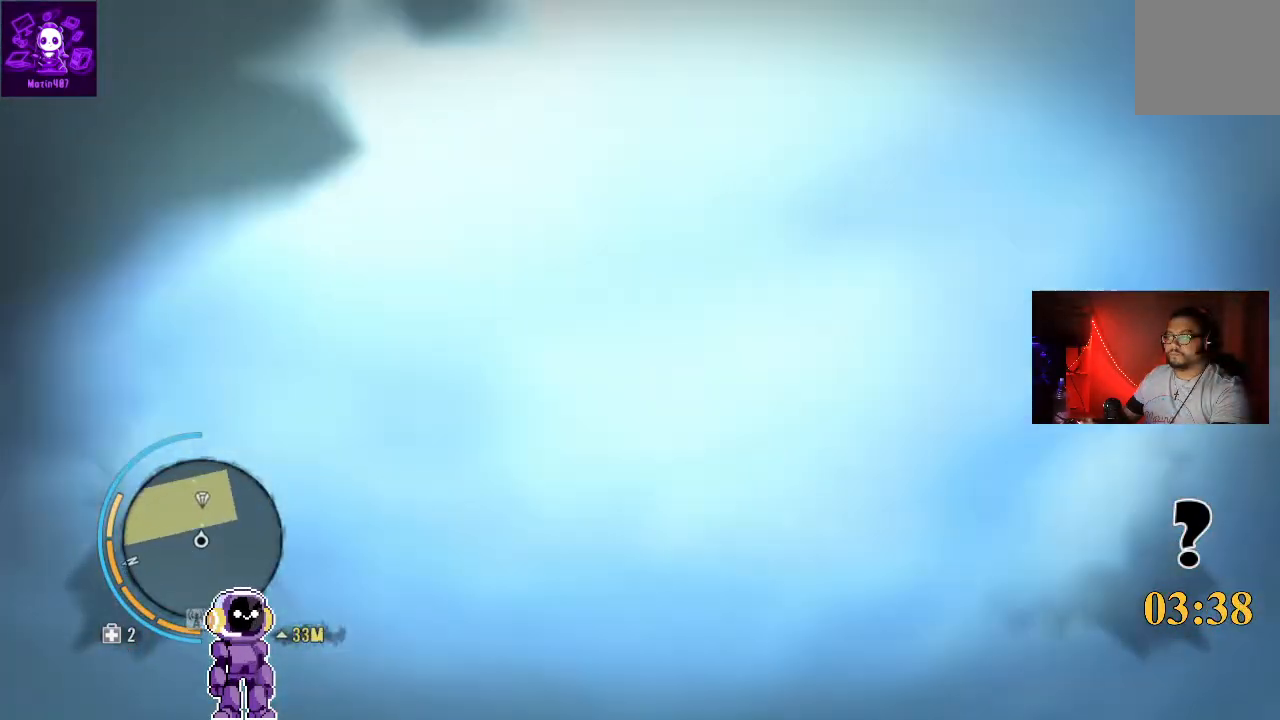
{"buttons": [], "left_stick": "up", "right_stick": "down", "events": [[100, "right_stick", "center"], [333, "right_stick", "down"]]}
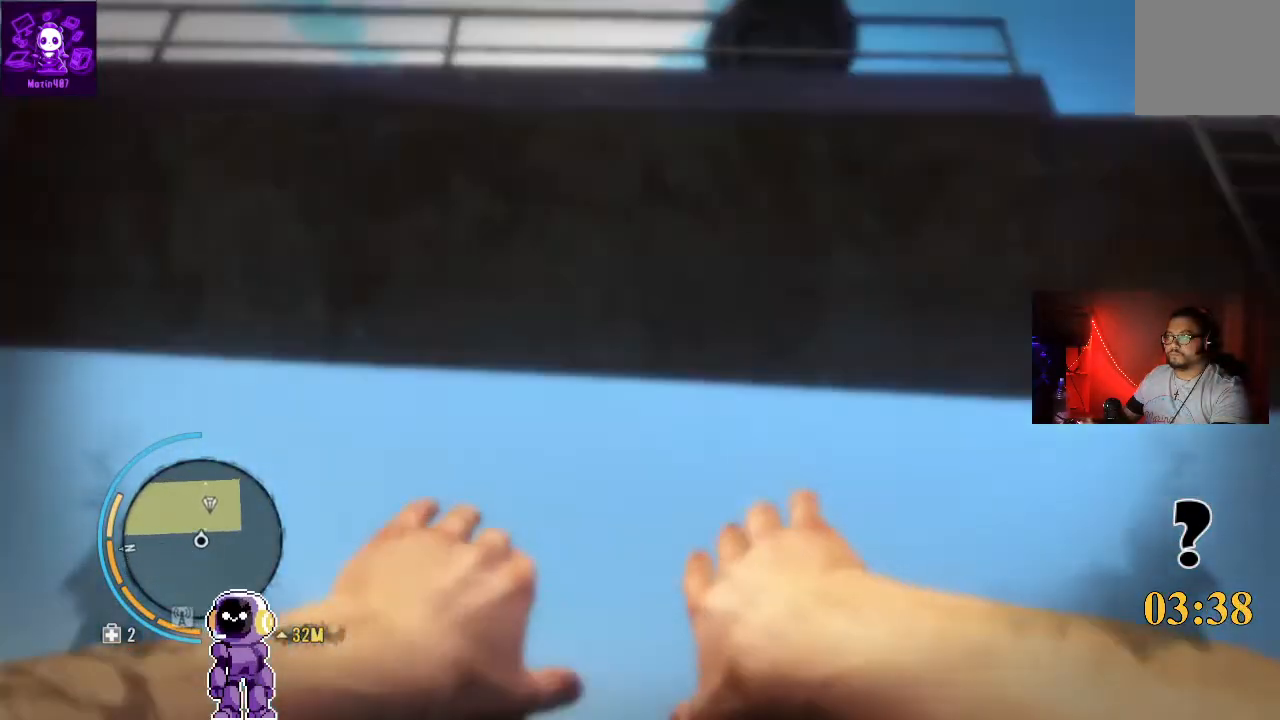
{"buttons": [], "left_stick": "up", "right_stick": "right", "events": [[67, "right_stick", "center"], [233, "right_stick", "down"], [500, "right_stick", "right"]]}
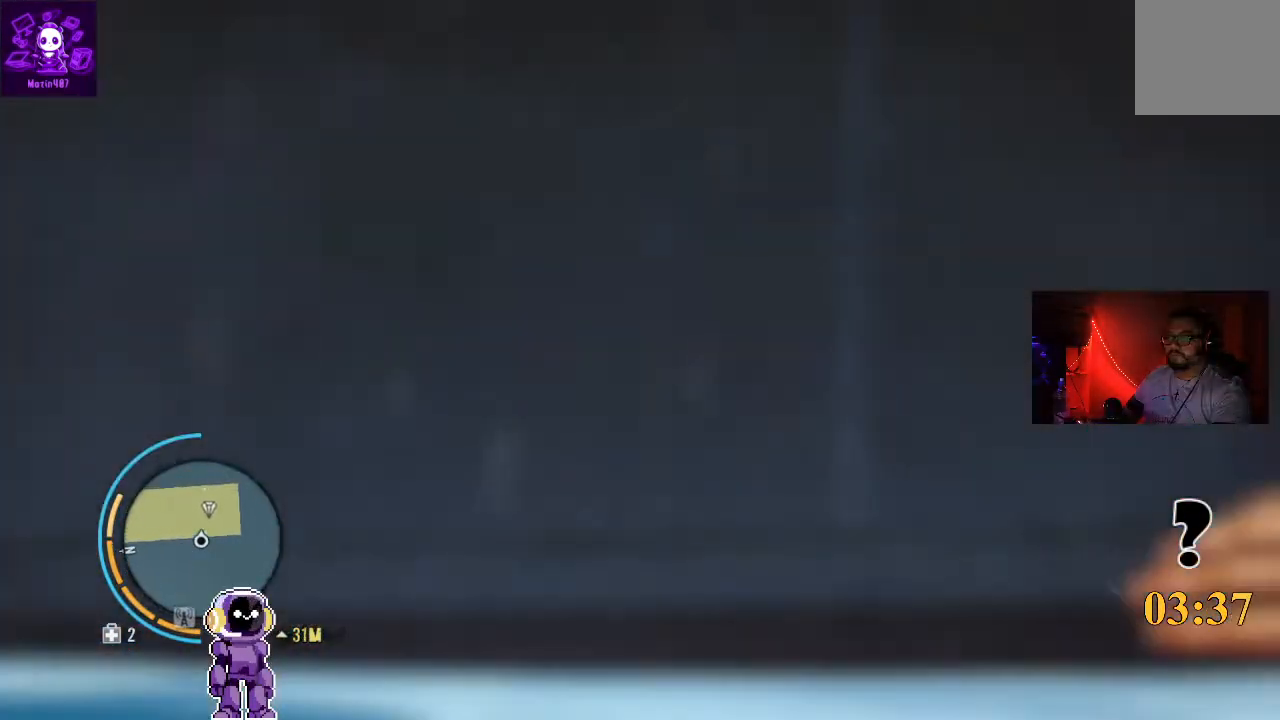
{"buttons": [], "left_stick": "center", "right_stick": "right", "events": [[33, "left_stick", "up-right"], [167, "left_stick", "center"], [167, "right_stick", "center"], [300, "right_stick", "right"]]}
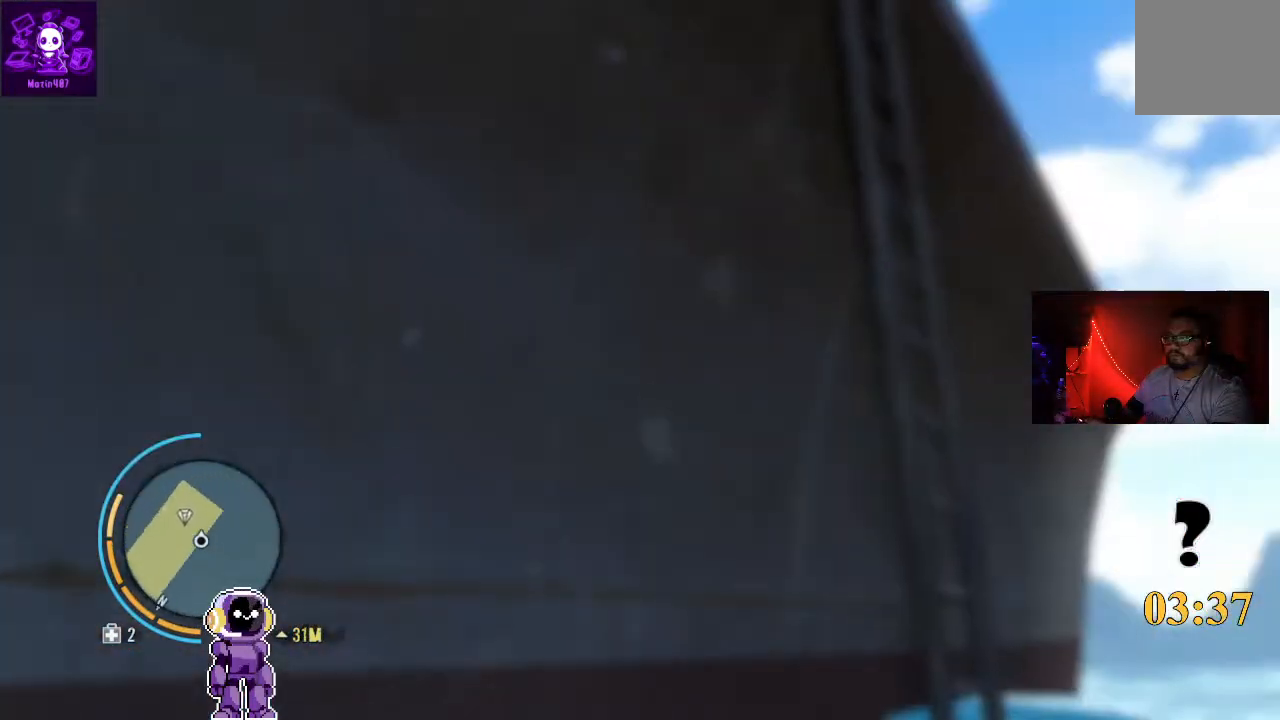
{"buttons": [], "left_stick": "up", "right_stick": "center", "events": [[100, "left_stick", "up"], [200, "right_stick", "center"]]}
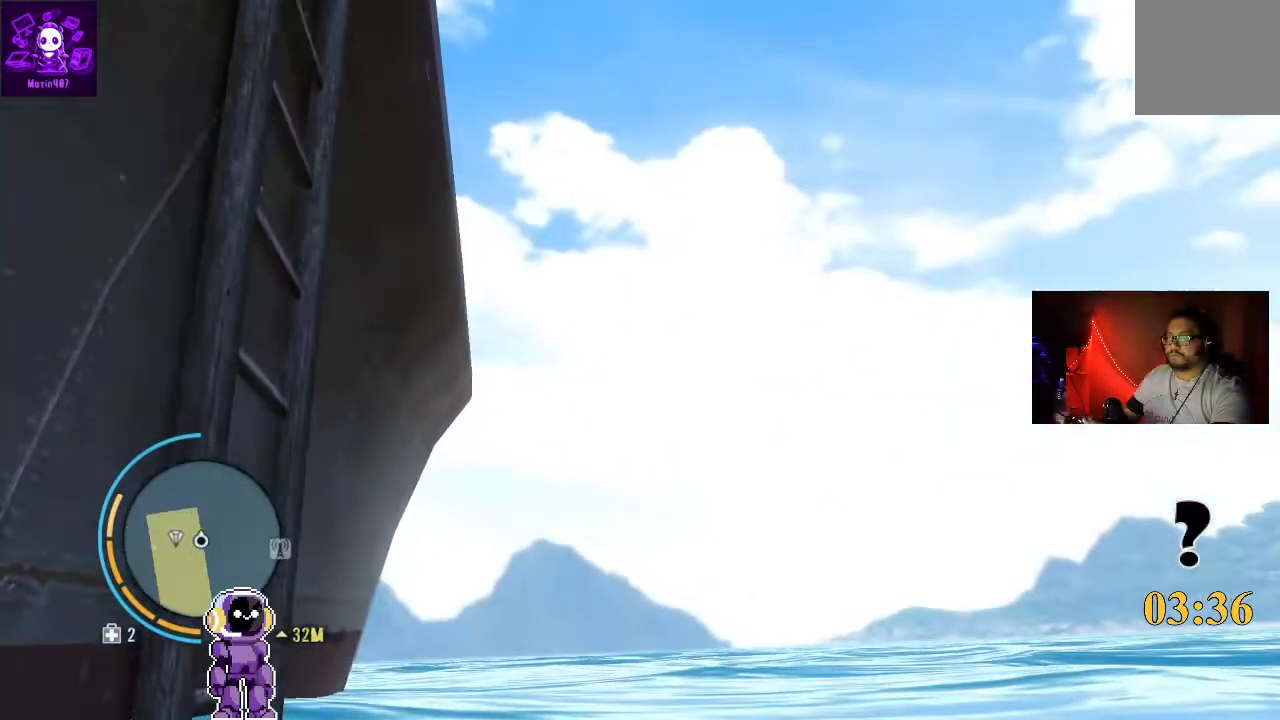
{"buttons": [], "left_stick": "center", "right_stick": "left", "events": [[133, "right_stick", "down-left"], [433, "left_stick", "center"], [467, "right_stick", "left"]]}
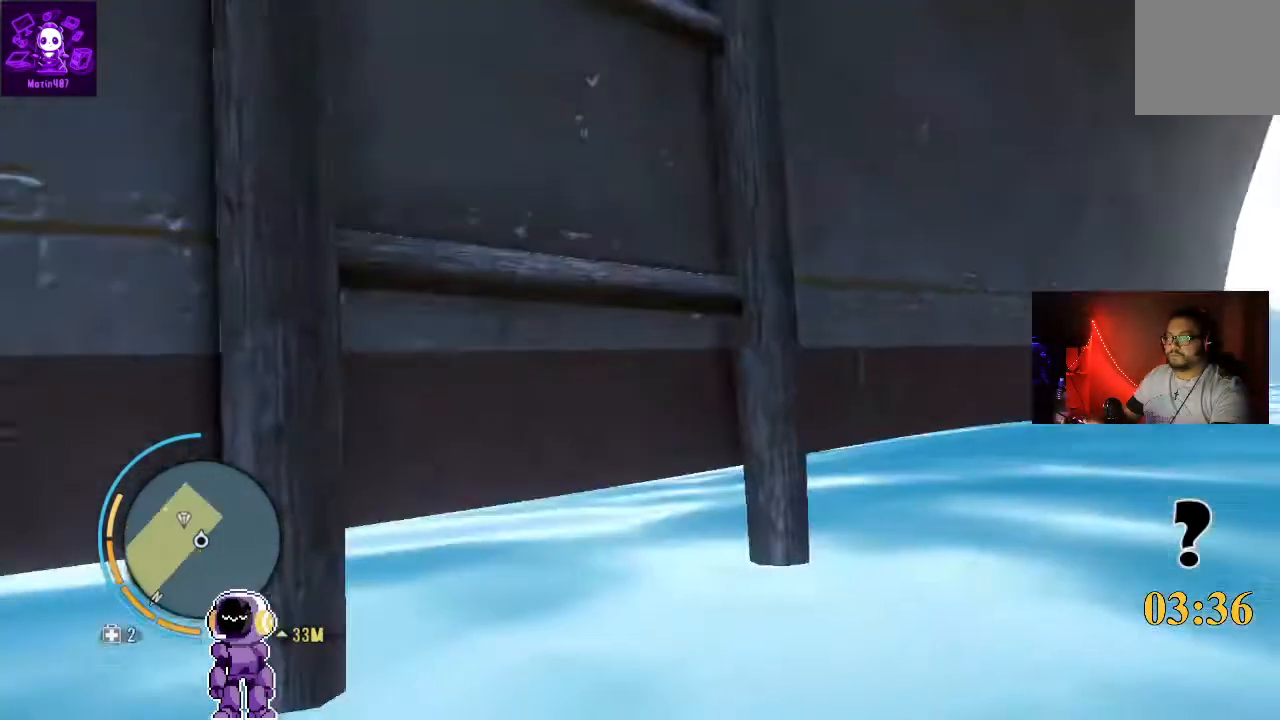
{"buttons": [], "left_stick": "up", "right_stick": "center", "events": [[100, "right_stick", "center"], [167, "left_stick", "up"]]}